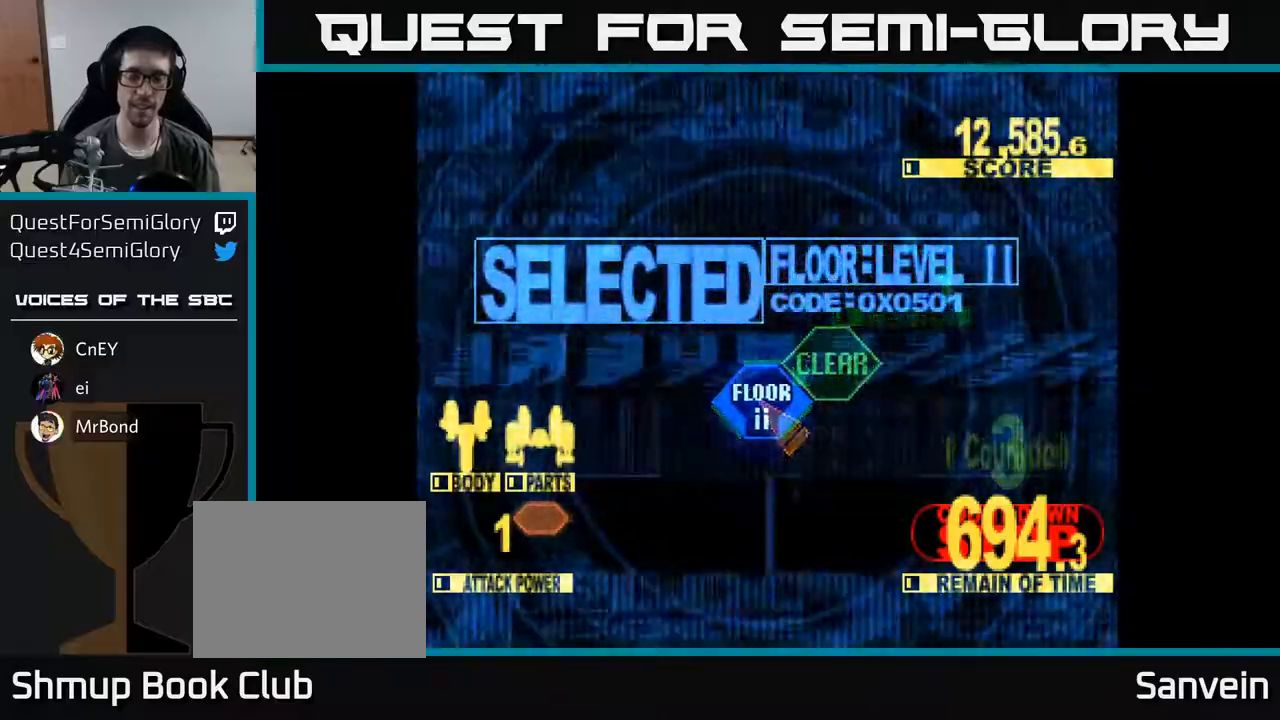
Gameplay with a controller (Xbox layout); each line is a JSON object with the inputs held at the frame after it. "events" lists button and stick changes between this image and that frame as [ms after this image, input, new state], when the widget could be followed in between. Not read: left_stick.
{"buttons": ["X", "DPAD_UP"], "right_stick": "center", "events": [[383, "X", "down"]]}
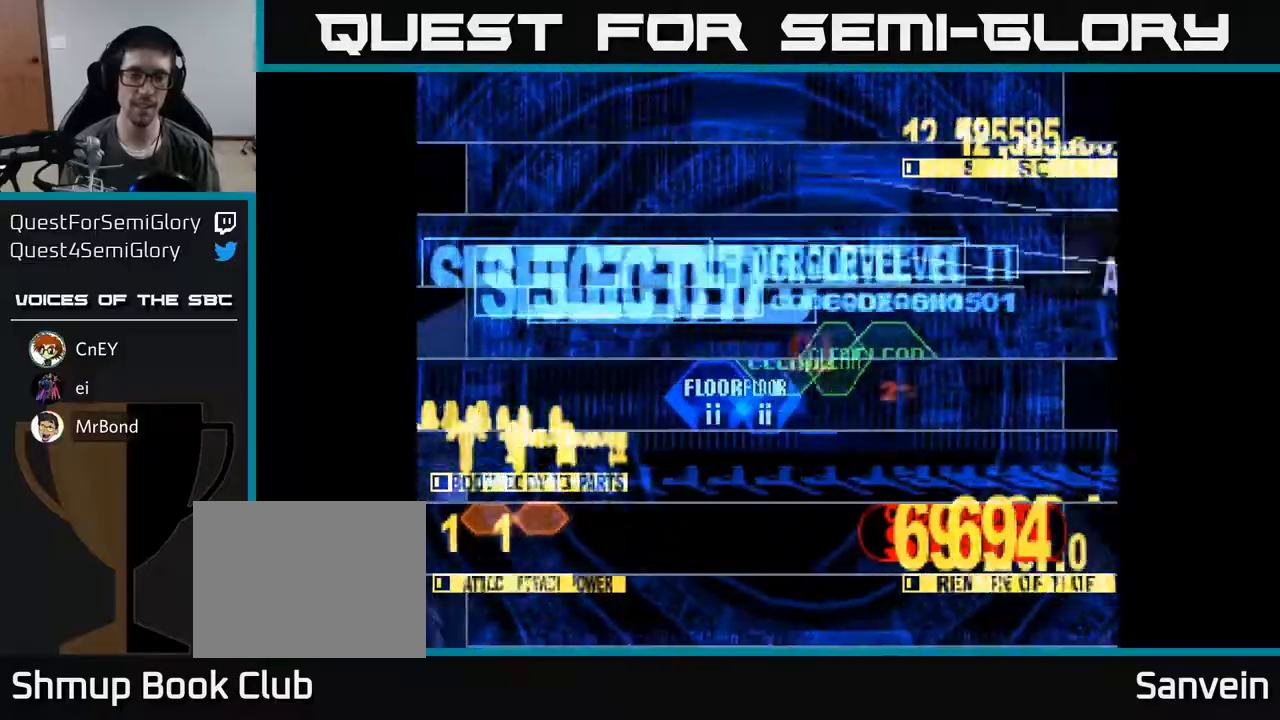
{"buttons": ["X", "DPAD_UP"], "right_stick": "center", "events": []}
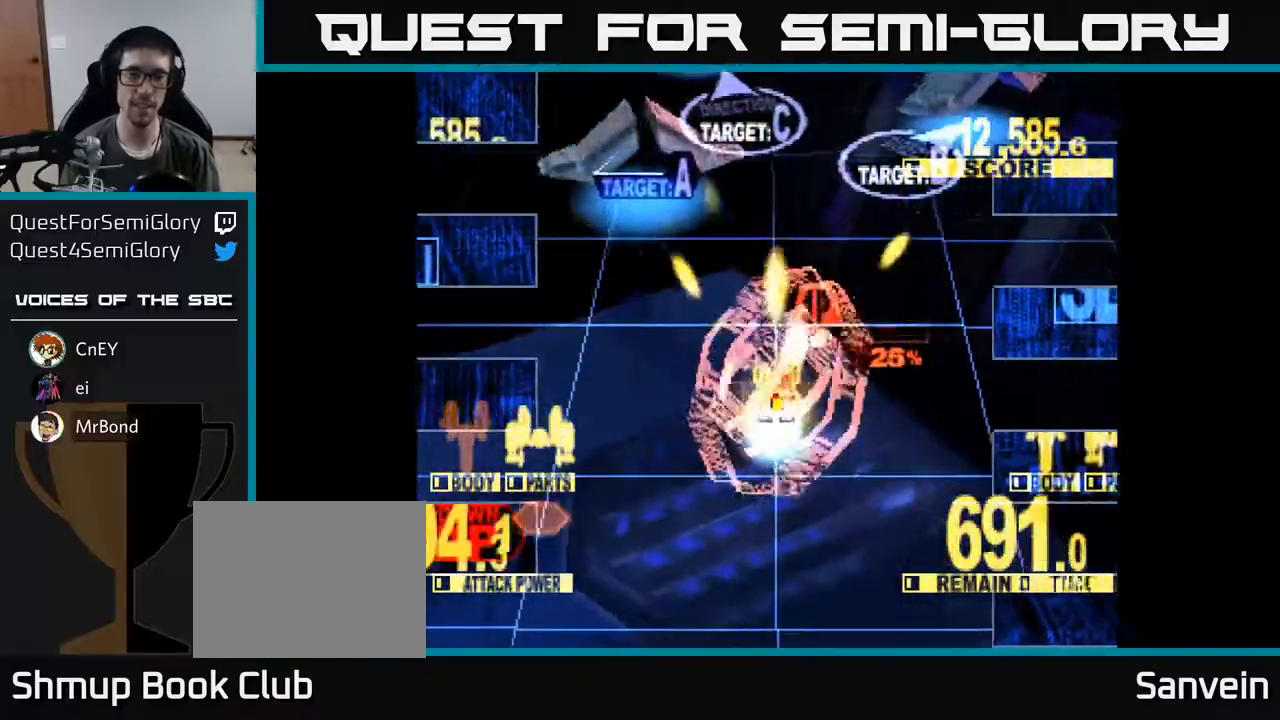
{"buttons": ["X", "DPAD_UP", "DPAD_RIGHT"], "right_stick": "center", "events": [[33, "DPAD_LEFT", "down"], [200, "DPAD_LEFT", "up"], [300, "DPAD_RIGHT", "down"]]}
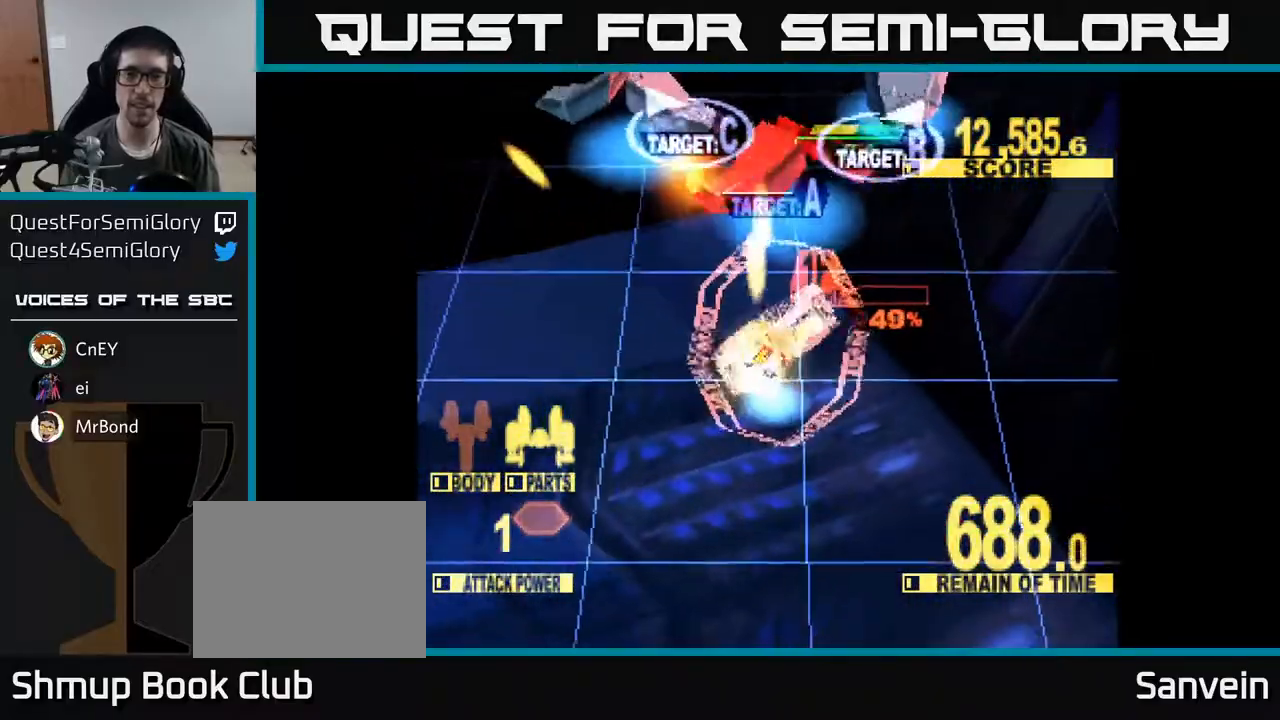
{"buttons": ["X", "DPAD_DOWN", "DPAD_LEFT"], "right_stick": "center", "events": [[367, "DPAD_UP", "up"], [383, "DPAD_RIGHT", "up"], [400, "DPAD_DOWN", "down"], [417, "DPAD_LEFT", "down"]]}
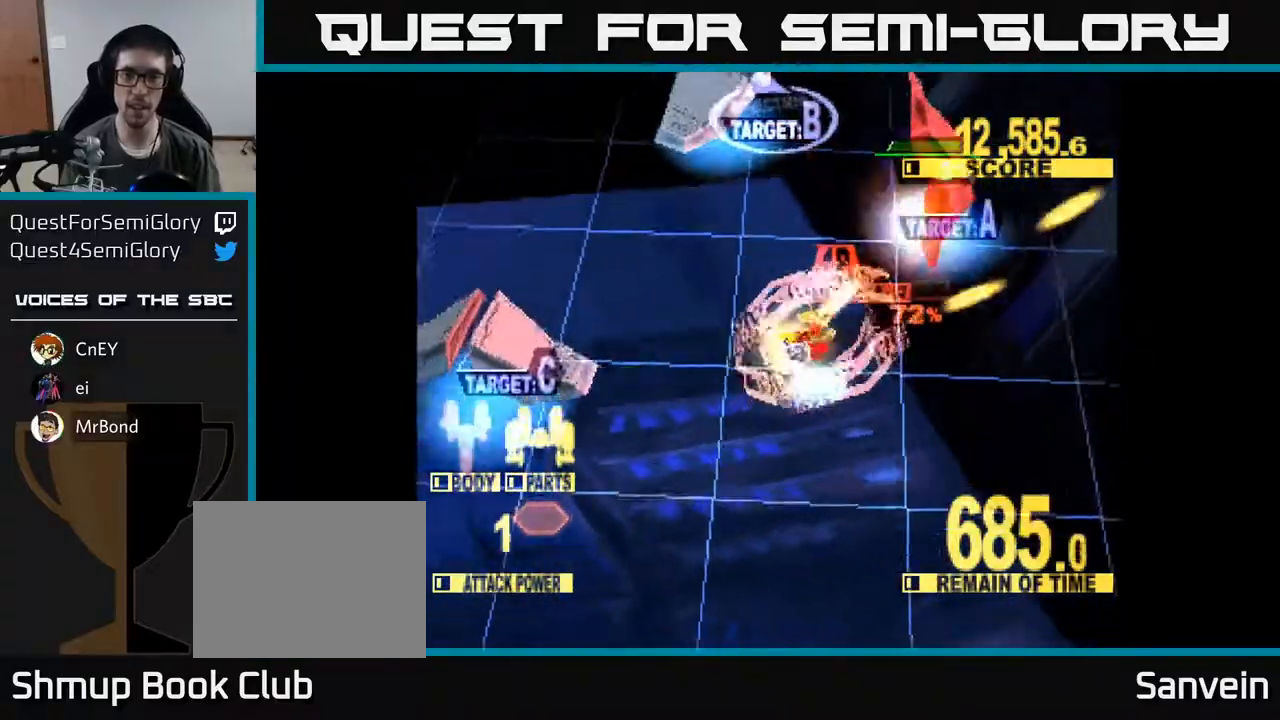
{"buttons": ["X", "DPAD_DOWN", "DPAD_LEFT"], "right_stick": "center", "events": [[333, "X", "up"], [433, "X", "down"]]}
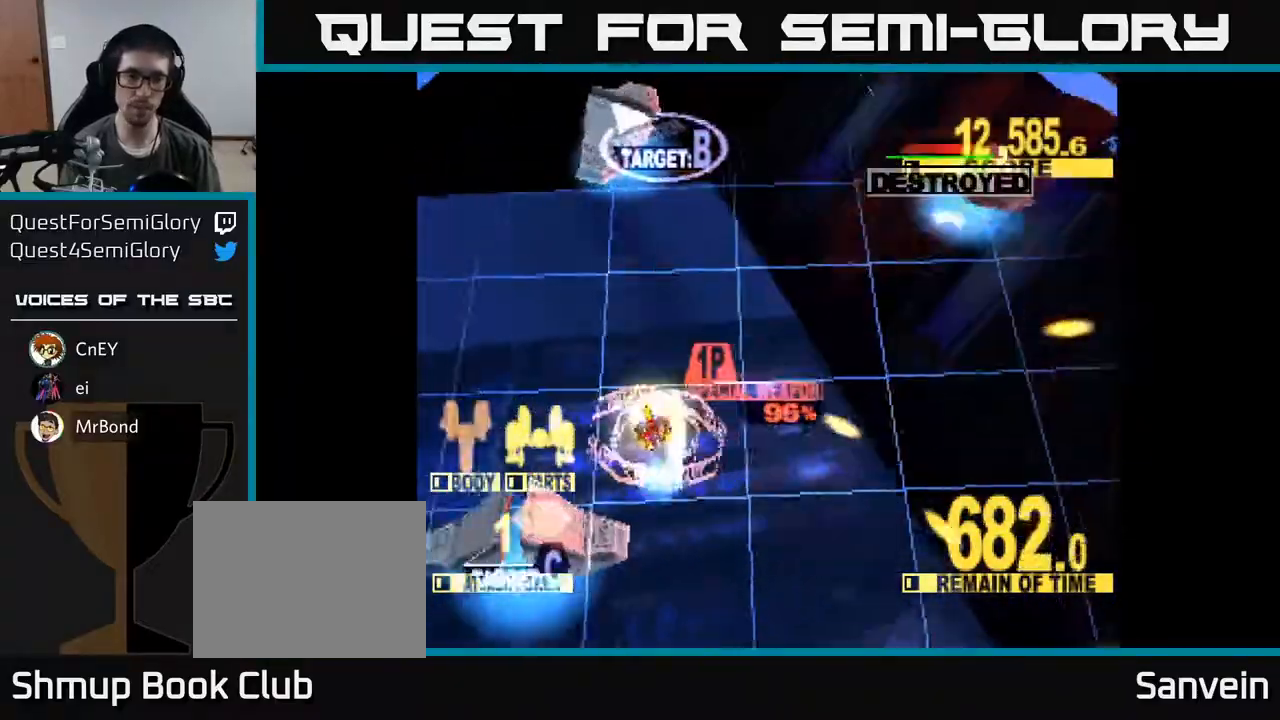
{"buttons": ["X", "DPAD_DOWN", "DPAD_LEFT"], "right_stick": "center", "events": [[117, "DPAD_LEFT", "up"], [167, "DPAD_RIGHT", "down"], [367, "DPAD_RIGHT", "up"], [400, "DPAD_LEFT", "down"]]}
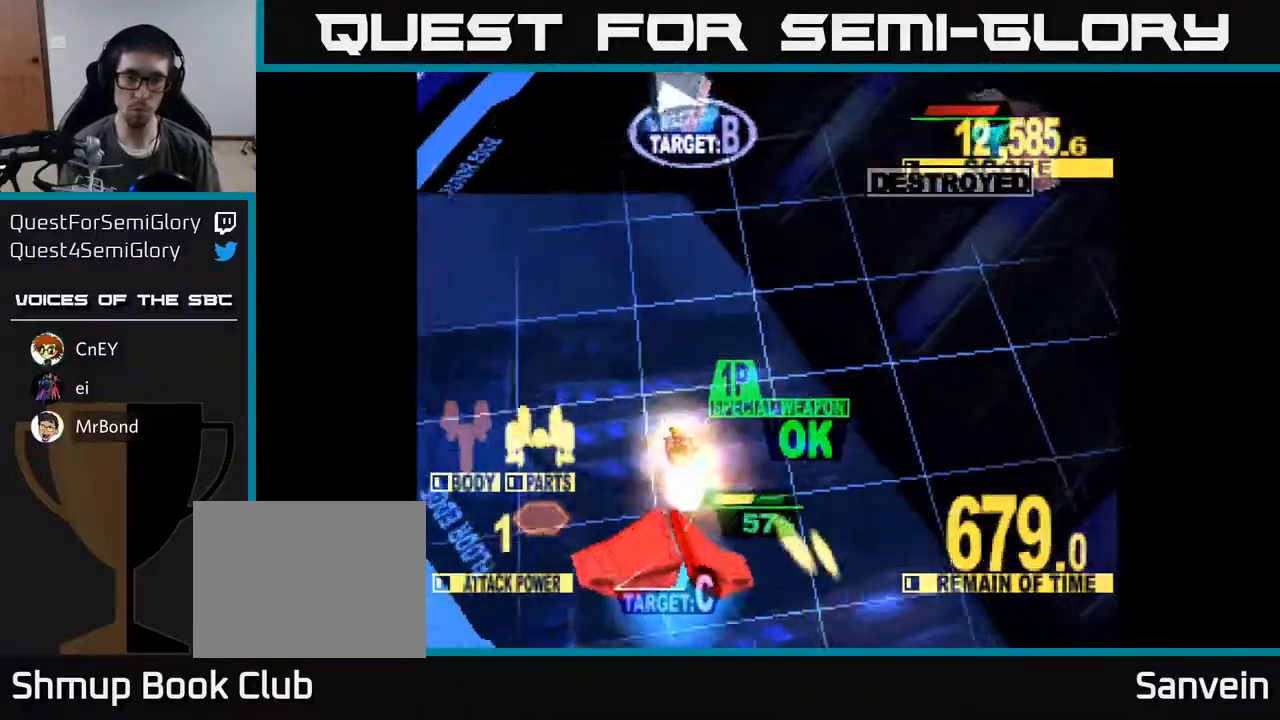
{"buttons": ["DPAD_UP"], "right_stick": "center", "events": [[50, "DPAD_LEFT", "up"], [100, "DPAD_RIGHT", "down"], [267, "DPAD_DOWN", "up"], [267, "DPAD_RIGHT", "up"], [300, "DPAD_UP", "down"], [433, "X", "up"]]}
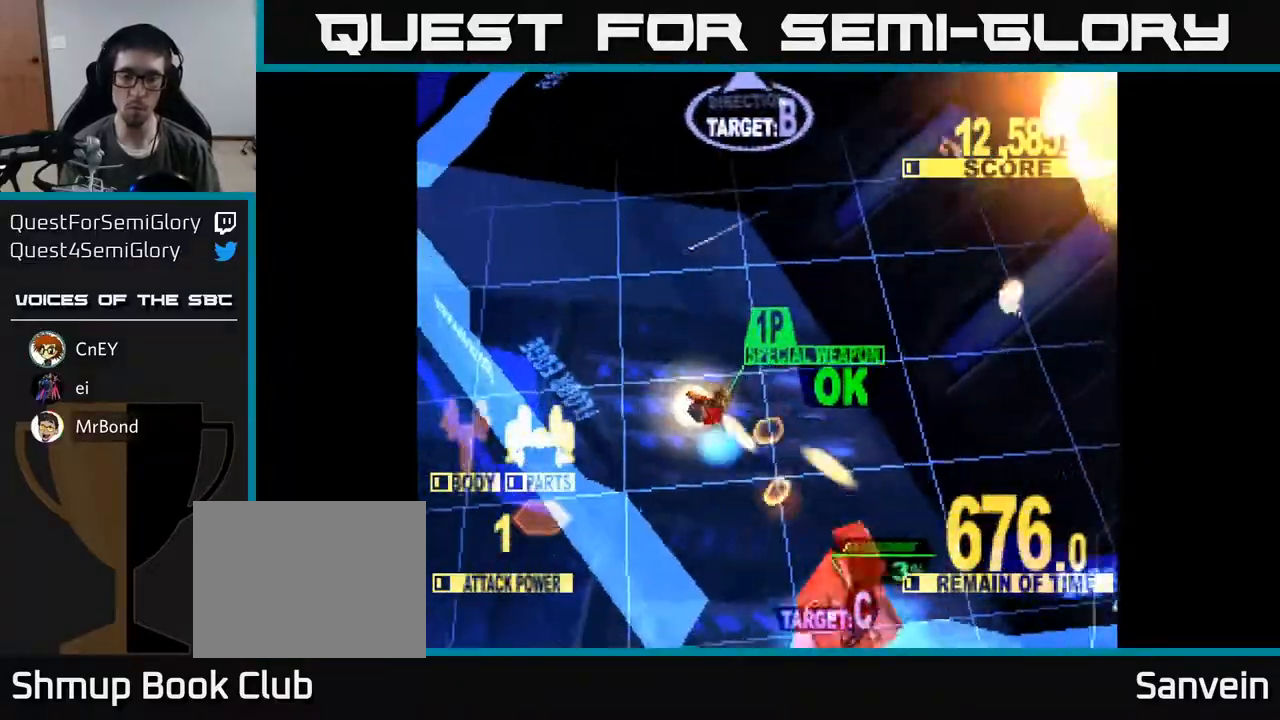
{"buttons": ["X", "DPAD_RIGHT"], "right_stick": "center", "events": [[150, "A", "down"], [150, "DPAD_LEFT", "down"], [233, "DPAD_LEFT", "up"], [250, "DPAD_RIGHT", "down"], [250, "DPAD_UP", "up"], [267, "DPAD_DOWN", "down"], [283, "X", "down"], [300, "A", "up"], [483, "DPAD_DOWN", "up"]]}
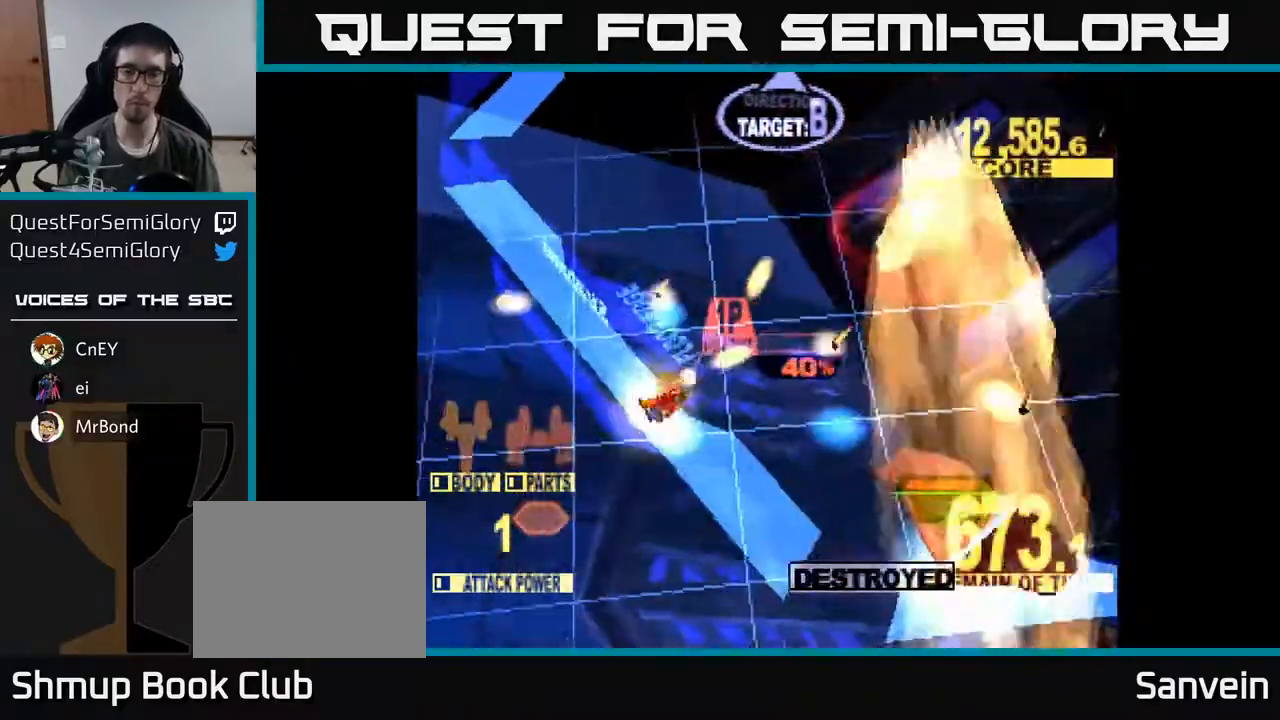
{"buttons": ["X", "DPAD_UP"], "right_stick": "center", "events": [[100, "DPAD_UP", "down"], [133, "DPAD_RIGHT", "up"], [183, "DPAD_RIGHT", "down"], [250, "DPAD_RIGHT", "up"]]}
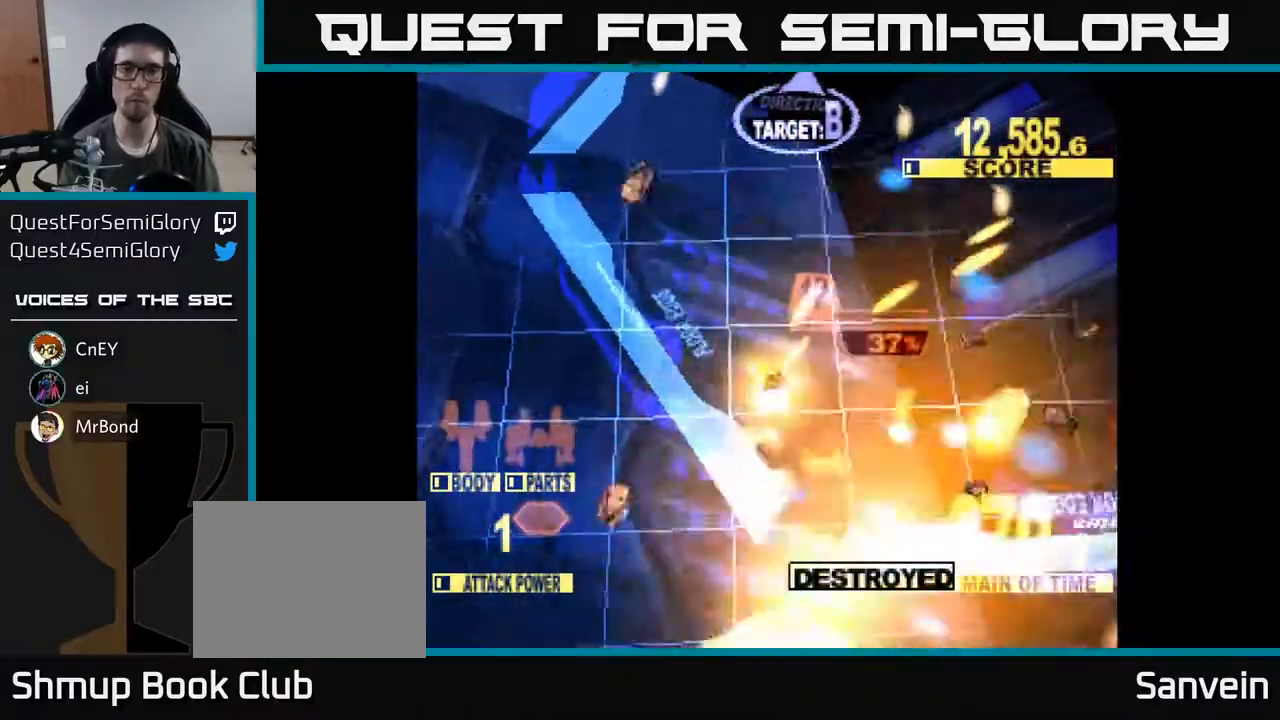
{"buttons": ["X", "DPAD_UP"], "right_stick": "center", "events": []}
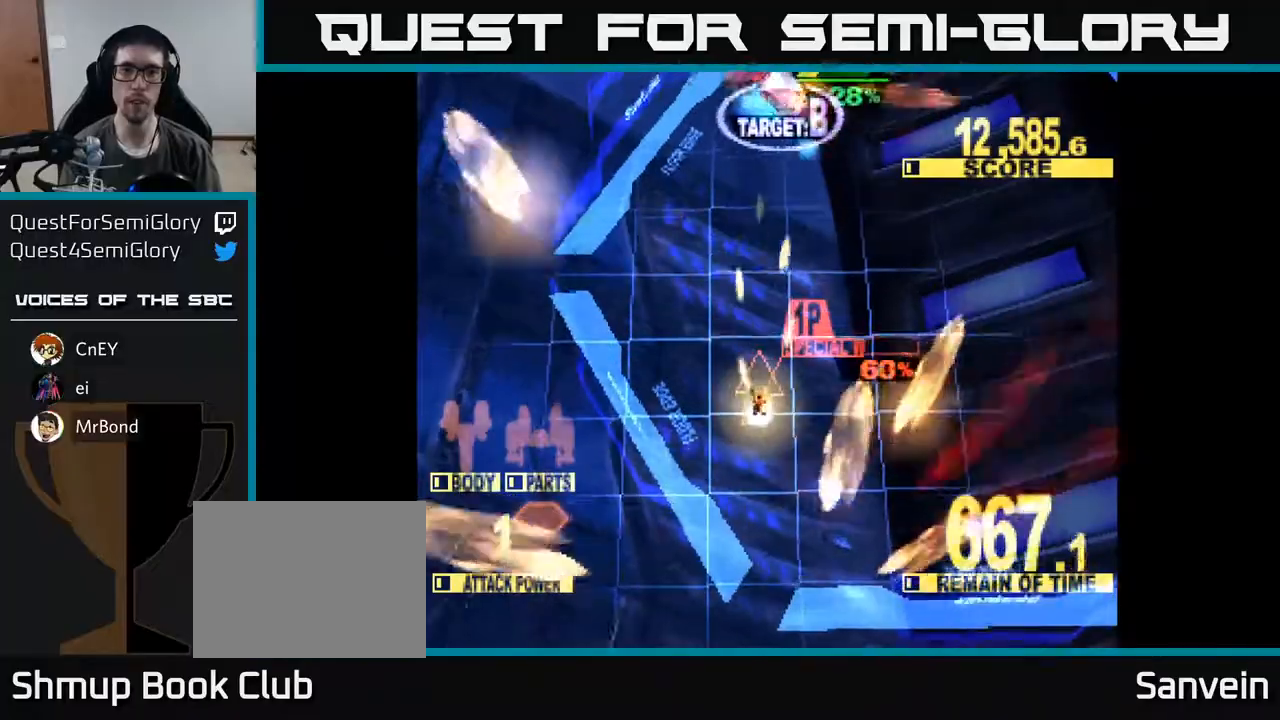
{"buttons": ["X", "DPAD_UP"], "right_stick": "center", "events": []}
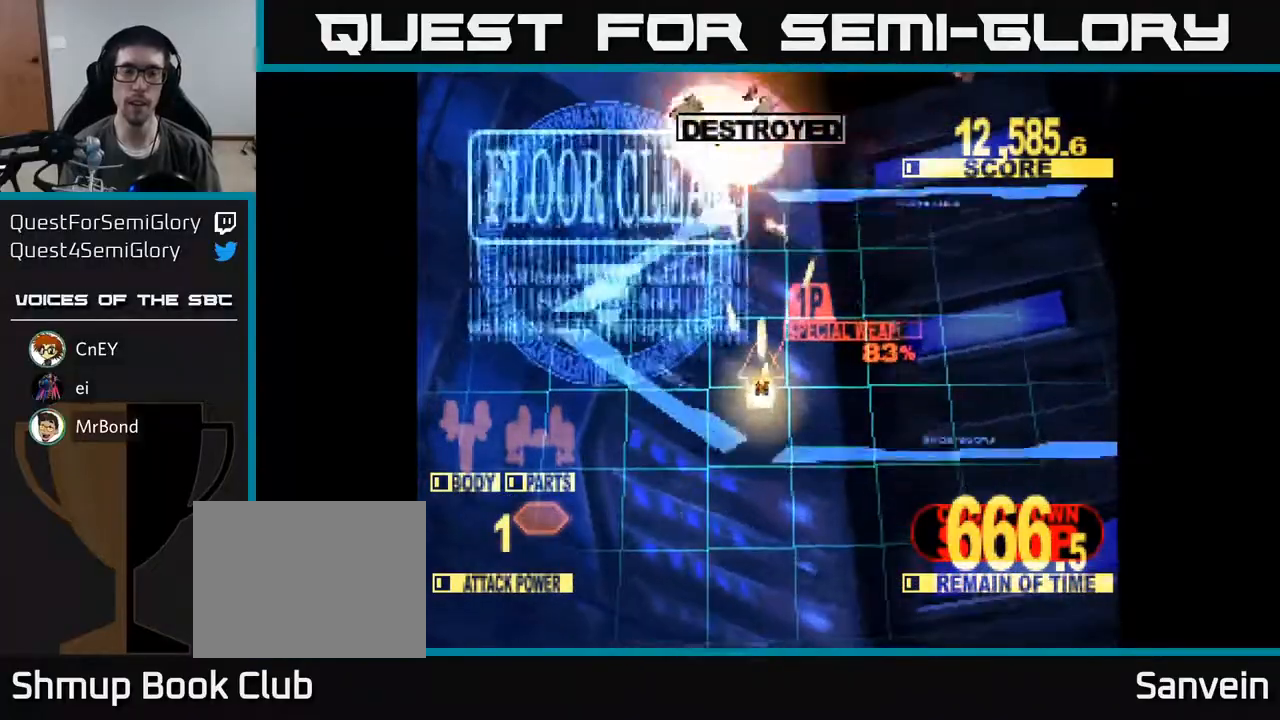
{"buttons": ["X", "DPAD_RIGHT"], "right_stick": "center", "events": [[417, "DPAD_UP", "up"], [467, "DPAD_RIGHT", "down"]]}
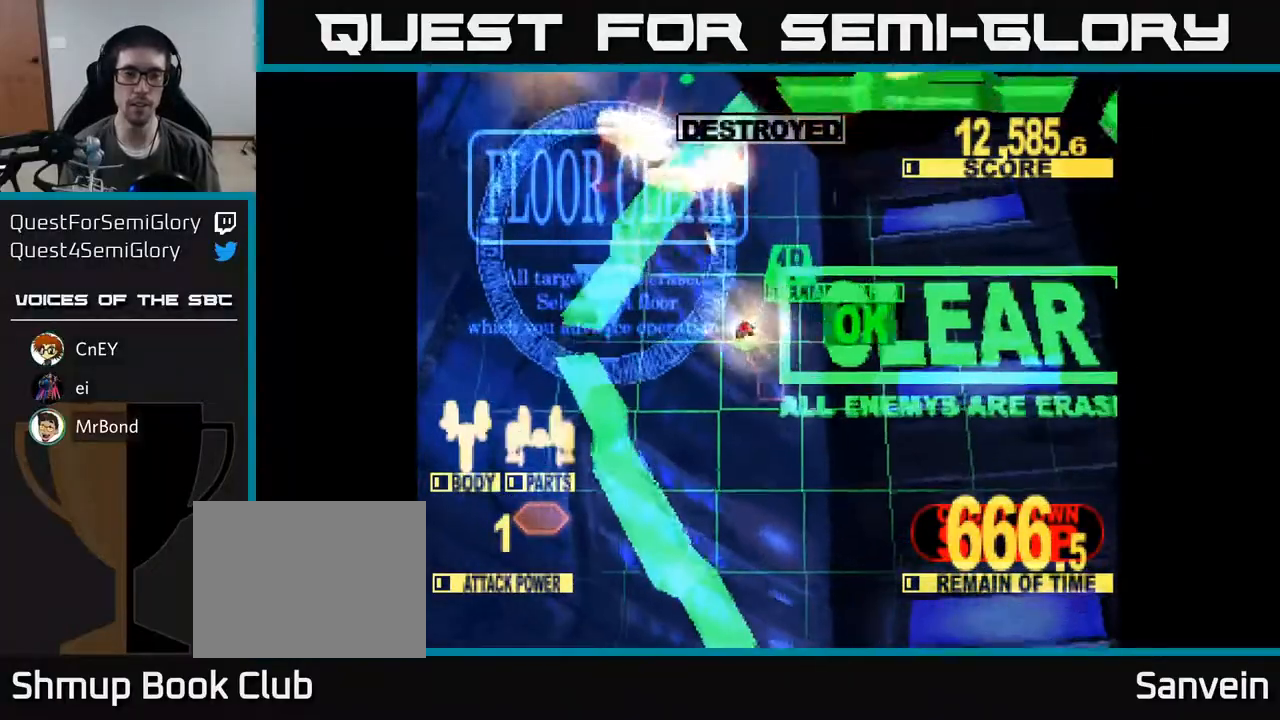
{"buttons": [], "right_stick": "center", "events": [[33, "DPAD_RIGHT", "up"], [200, "A", "down"], [200, "X", "up"], [283, "X", "down"], [333, "A", "up"], [417, "X", "up"]]}
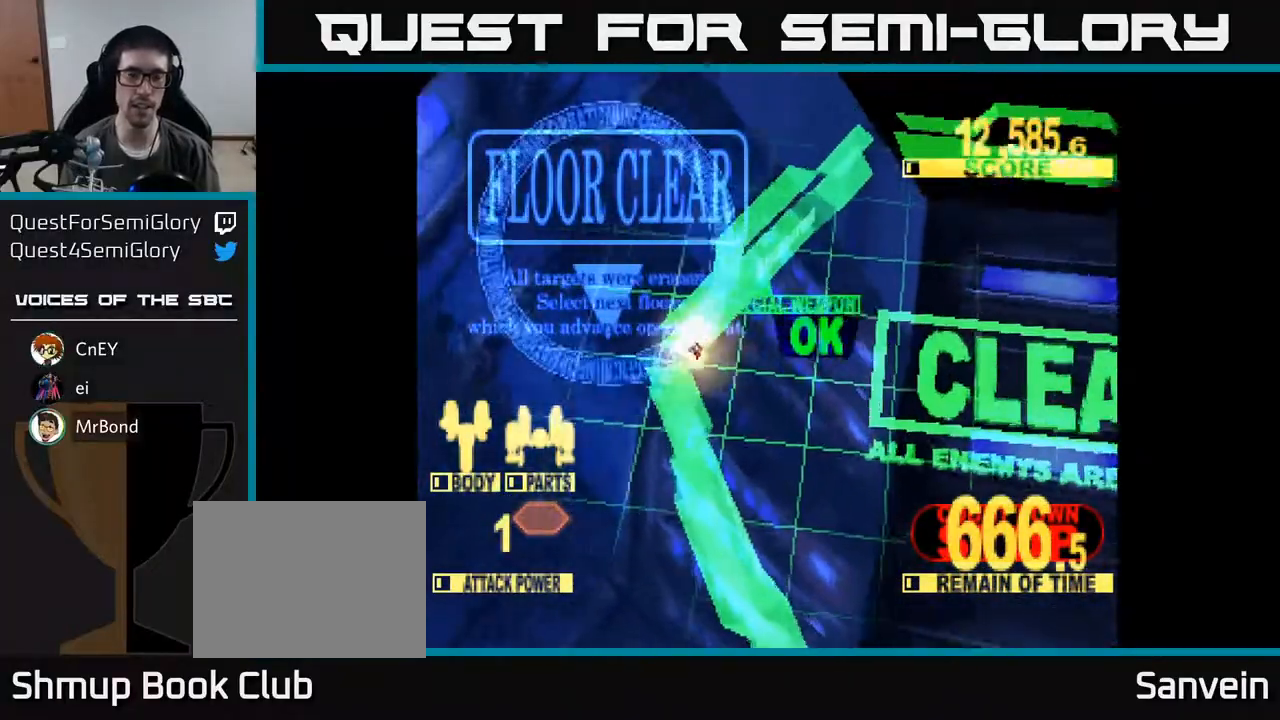
{"buttons": ["A"], "right_stick": "center", "events": [[200, "X", "down"], [350, "A", "down"], [400, "X", "up"]]}
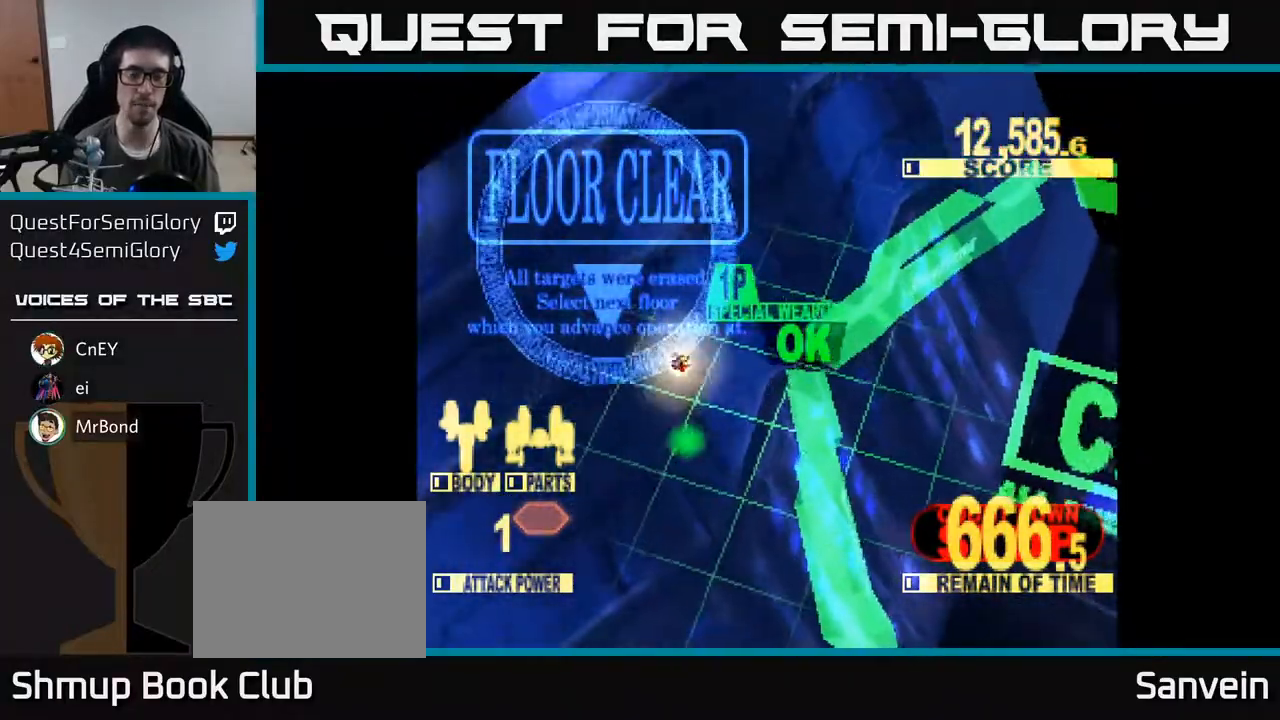
{"buttons": [], "right_stick": "center", "events": [[33, "A", "up"]]}
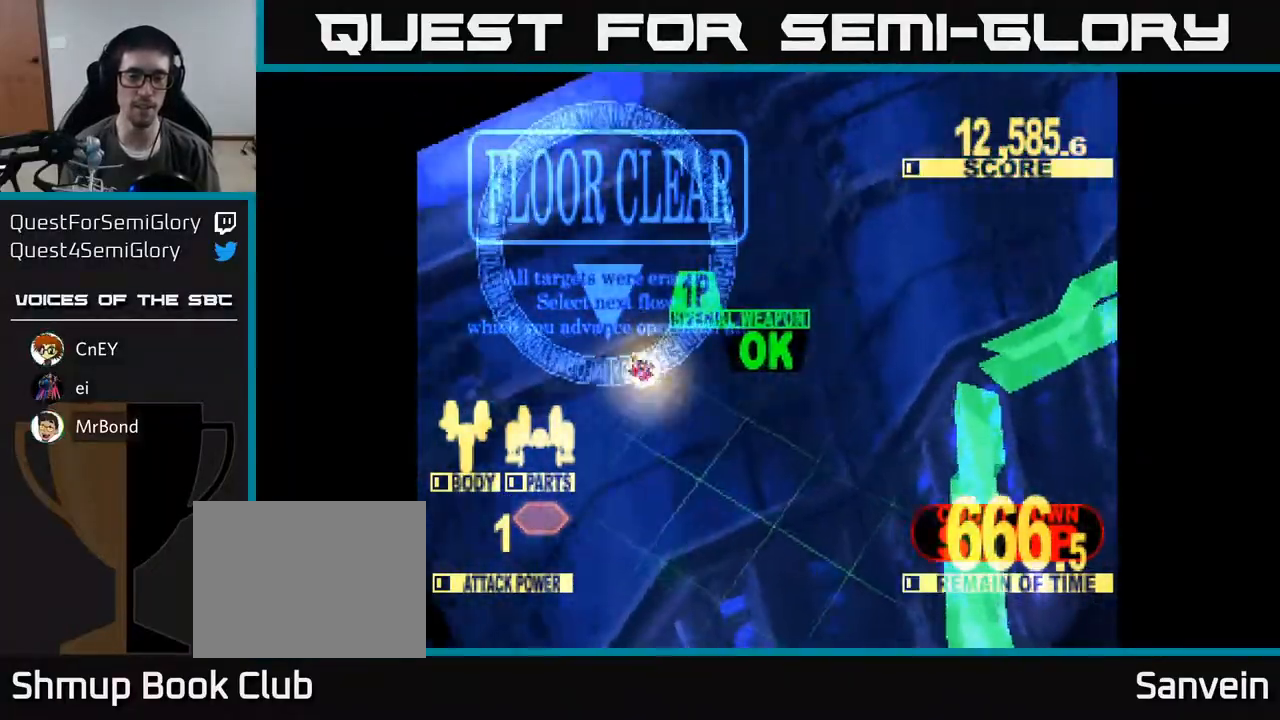
{"buttons": [], "right_stick": "center", "events": []}
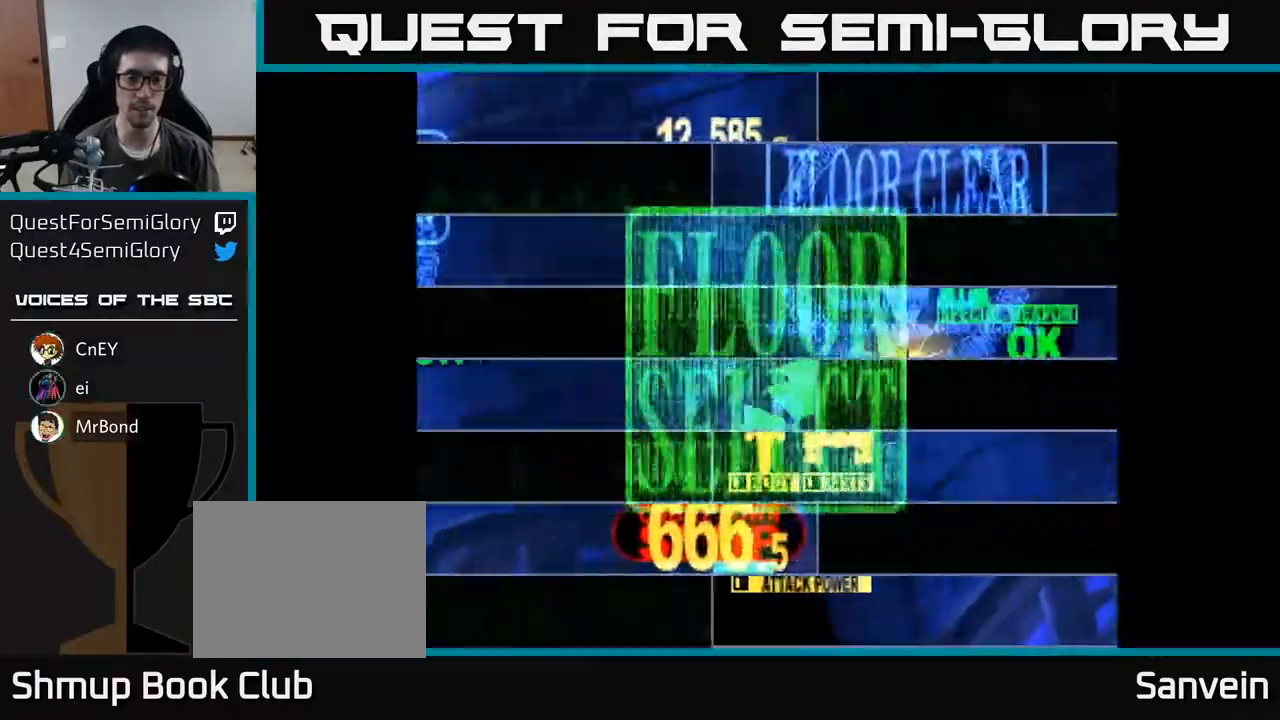
{"buttons": [], "right_stick": "center", "events": []}
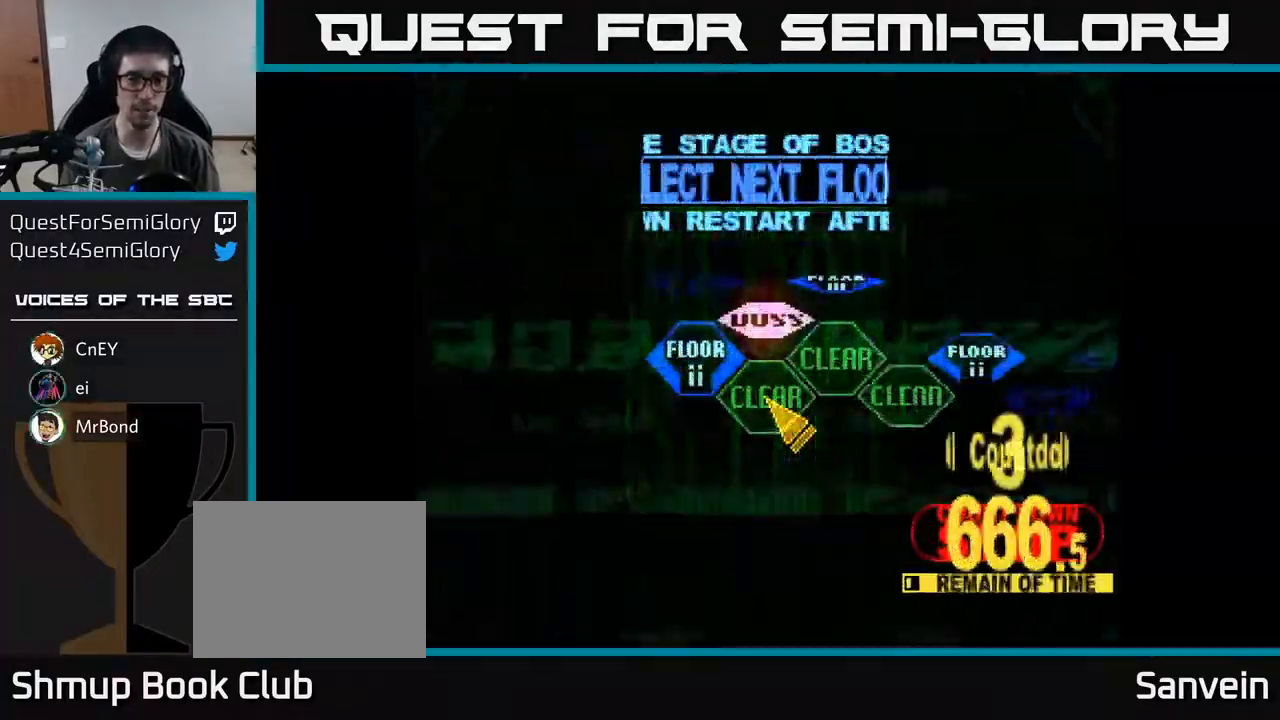
{"buttons": ["DPAD_UP", "DPAD_LEFT"], "right_stick": "center", "events": [[267, "DPAD_LEFT", "down"], [417, "DPAD_UP", "down"]]}
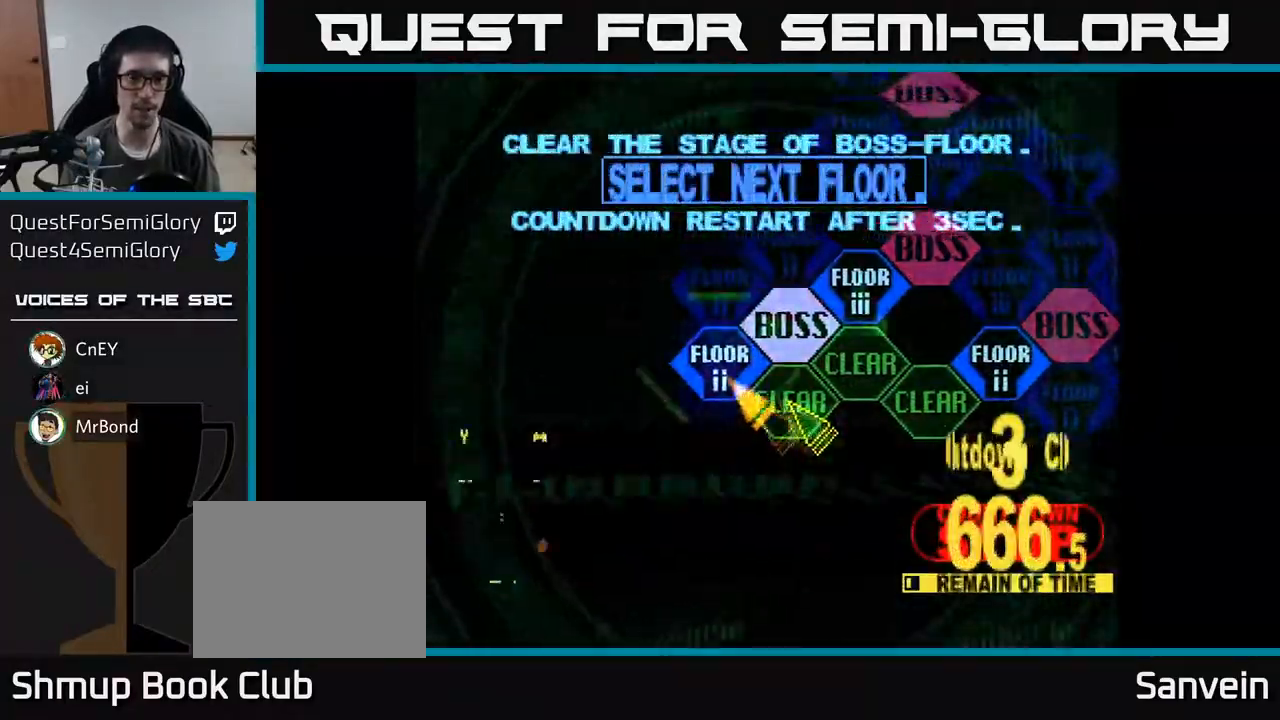
{"buttons": ["DPAD_UP"], "right_stick": "center", "events": [[33, "DPAD_LEFT", "up"], [67, "DPAD_UP", "up"], [83, "A", "down"], [150, "A", "up"], [383, "DPAD_UP", "down"]]}
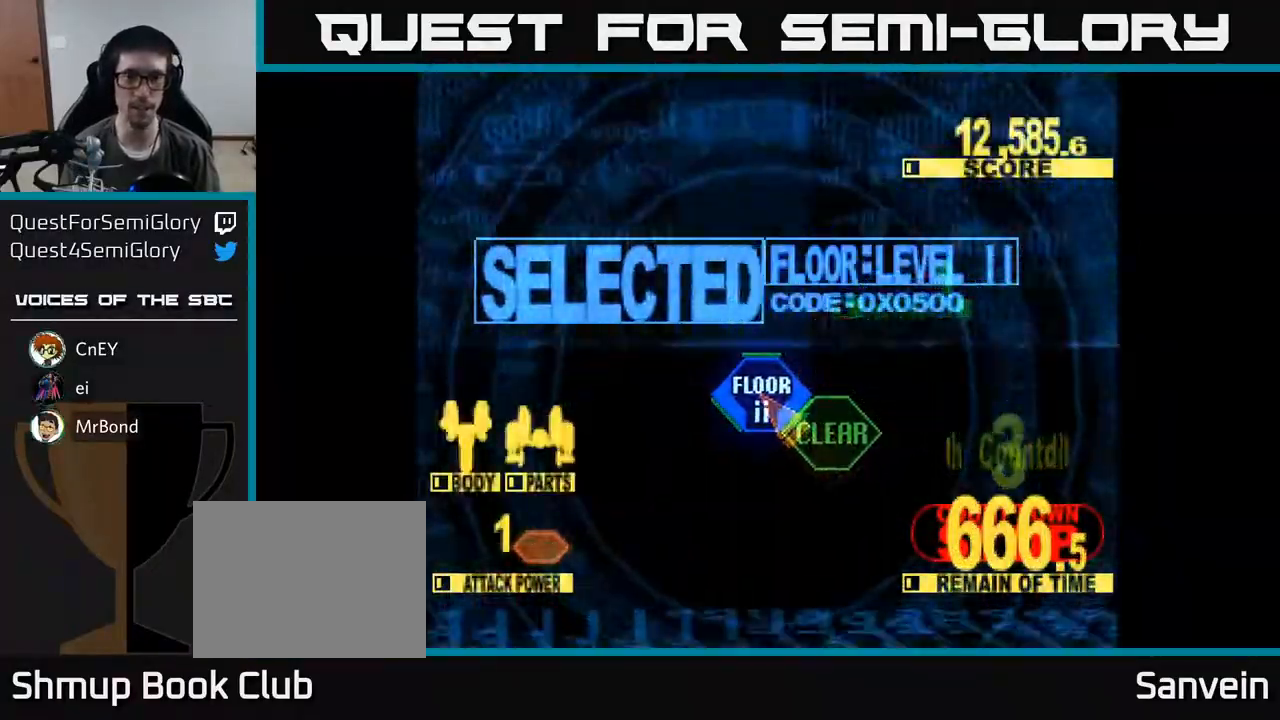
{"buttons": ["X", "DPAD_UP"], "right_stick": "center", "events": [[433, "X", "down"]]}
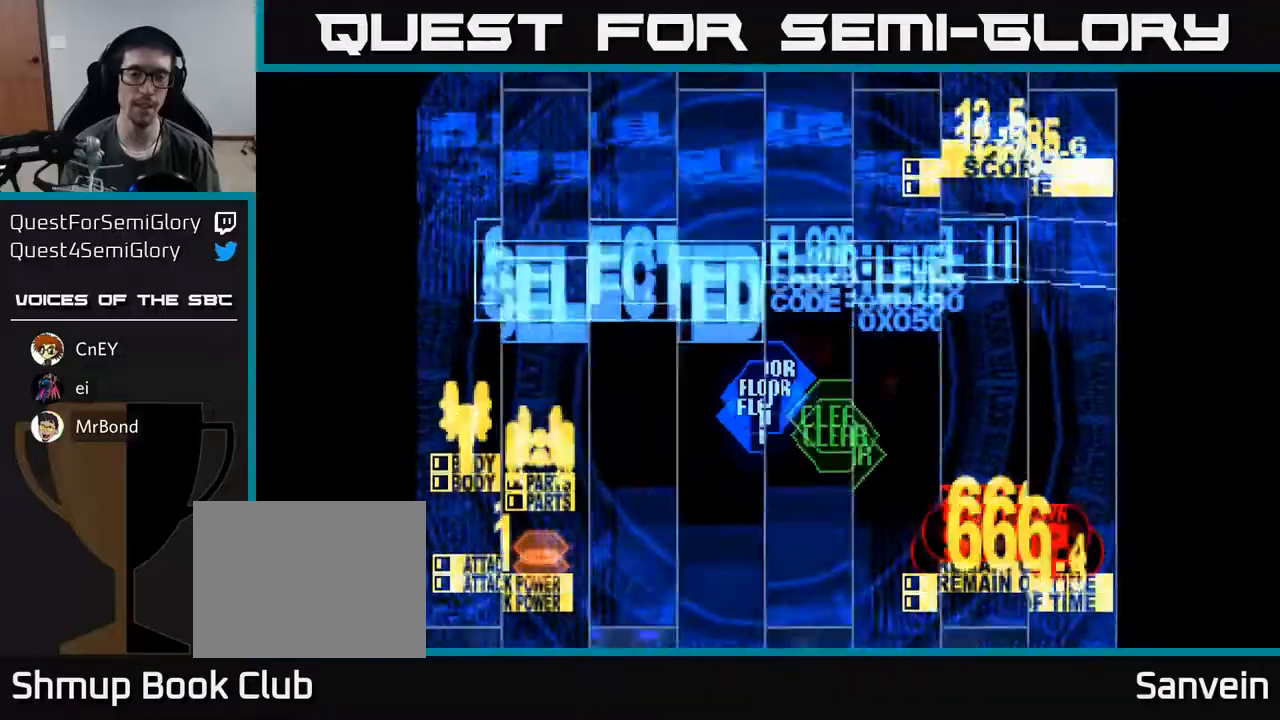
{"buttons": ["X", "DPAD_UP", "DPAD_LEFT"], "right_stick": "center", "events": [[450, "DPAD_LEFT", "down"]]}
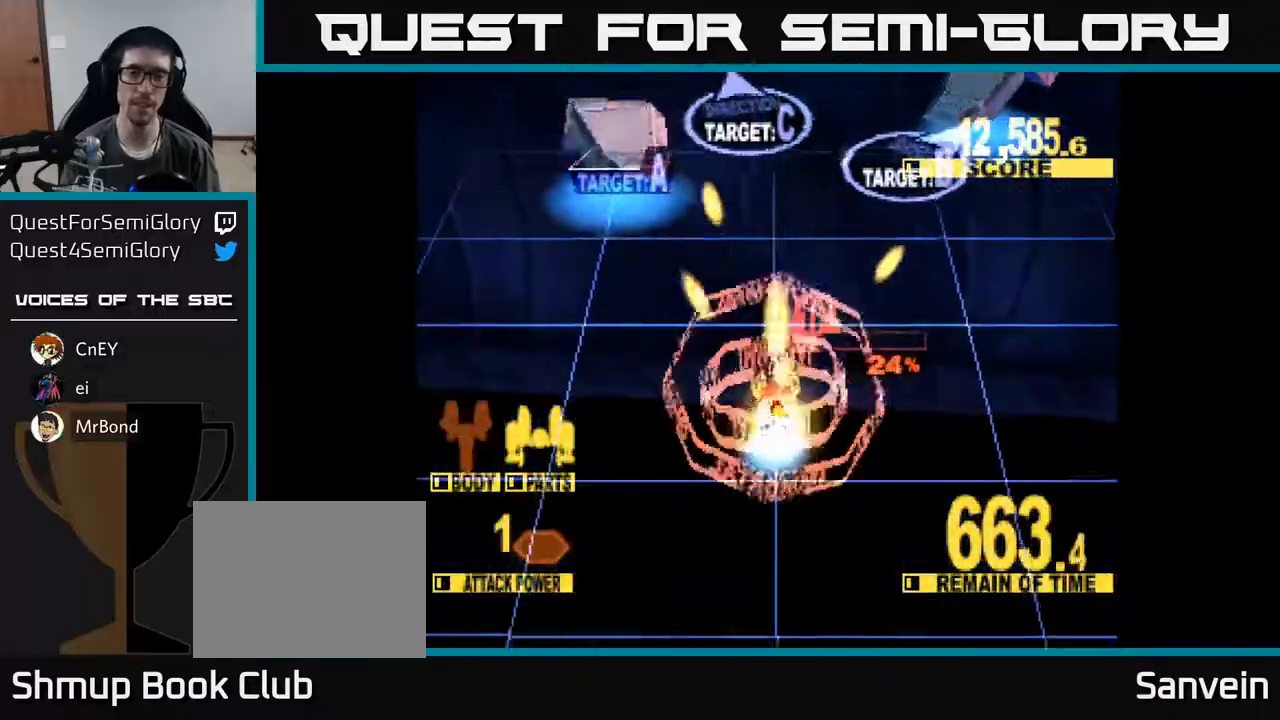
{"buttons": ["X", "DPAD_UP", "DPAD_RIGHT"], "right_stick": "center", "events": [[50, "DPAD_LEFT", "up"], [417, "DPAD_RIGHT", "down"]]}
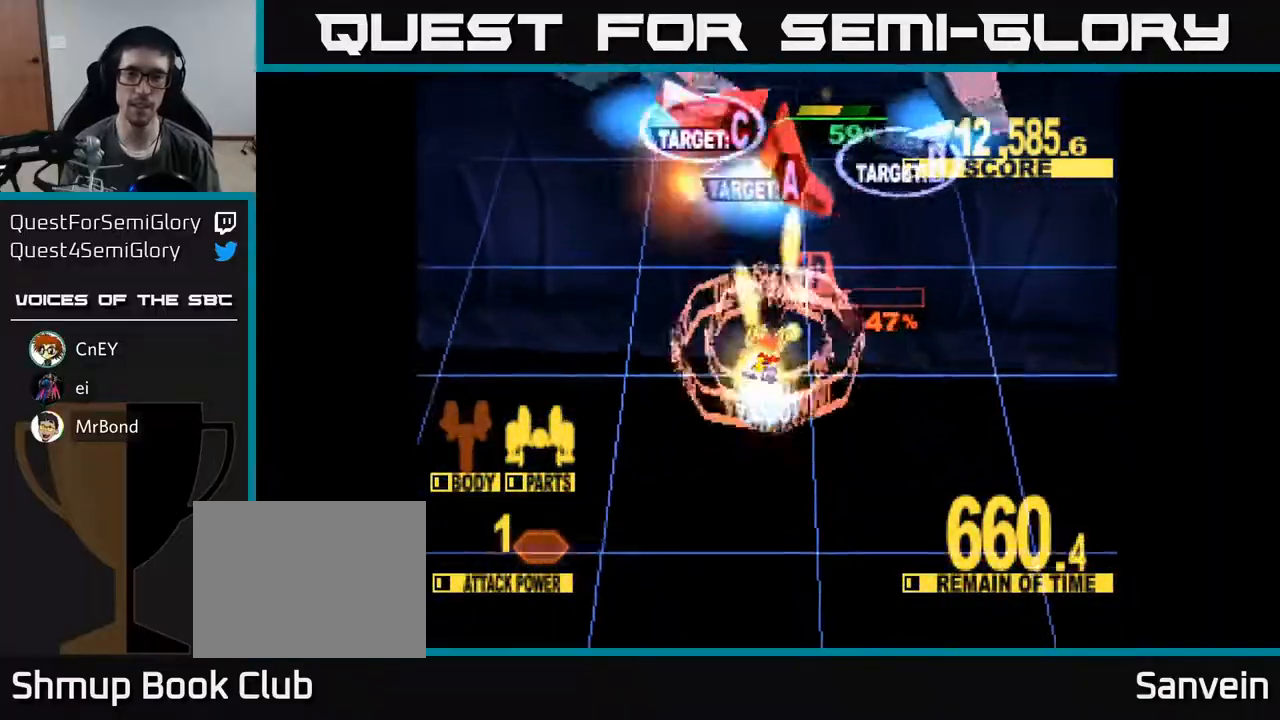
{"buttons": ["X", "DPAD_DOWN", "DPAD_LEFT"], "right_stick": "center", "events": [[250, "DPAD_RIGHT", "up"], [300, "DPAD_LEFT", "down"], [350, "DPAD_UP", "up"], [450, "DPAD_DOWN", "down"]]}
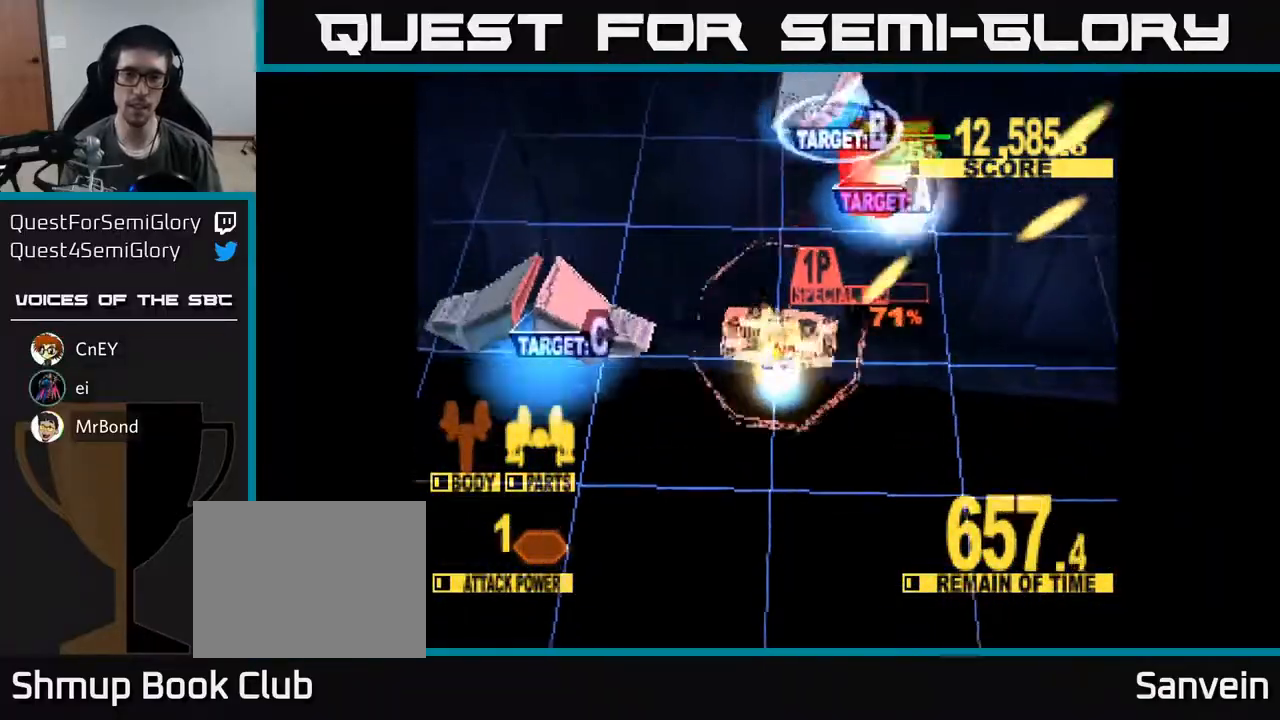
{"buttons": ["X", "DPAD_DOWN", "DPAD_LEFT"], "right_stick": "center", "events": []}
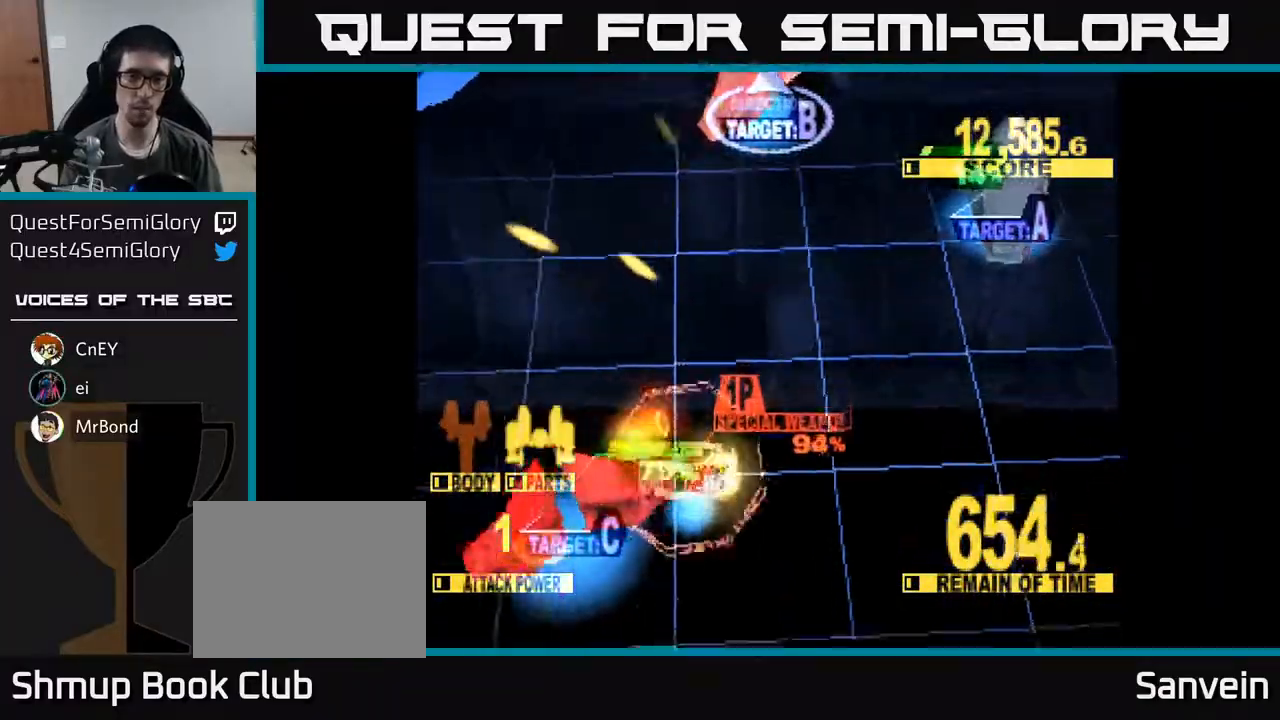
{"buttons": ["X", "DPAD_LEFT"], "right_stick": "center", "events": [[467, "DPAD_DOWN", "up"]]}
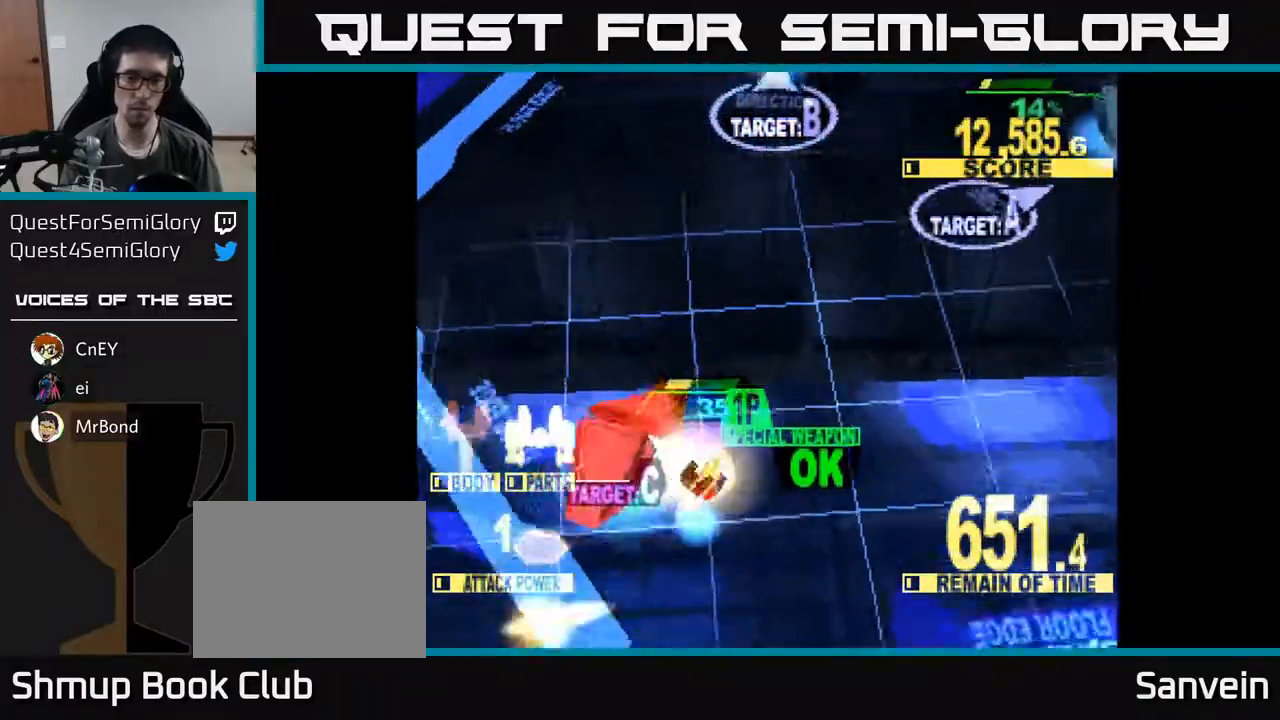
{"buttons": ["X", "DPAD_UP", "DPAD_RIGHT"], "right_stick": "center", "events": [[17, "DPAD_UP", "down"], [33, "DPAD_LEFT", "up"], [83, "DPAD_RIGHT", "down"]]}
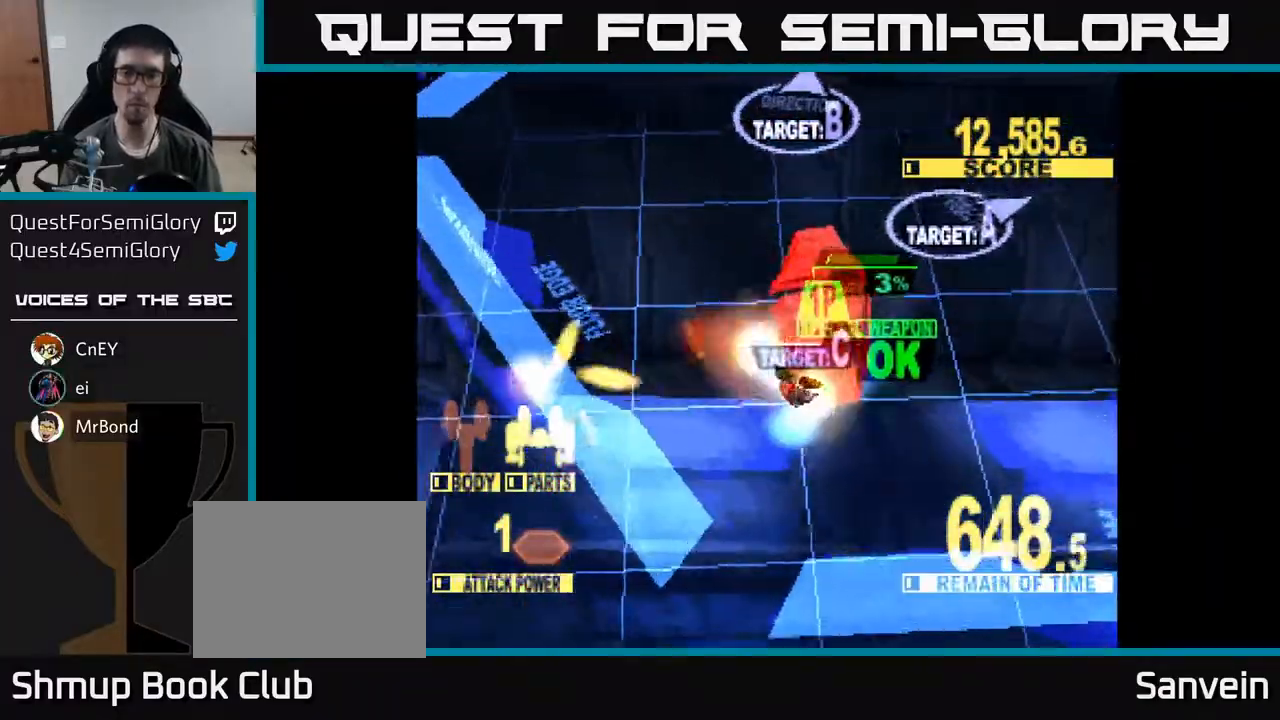
{"buttons": ["X", "DPAD_UP", "DPAD_RIGHT"], "right_stick": "center", "events": [[167, "A", "down"], [167, "X", "up"], [300, "X", "down"], [333, "A", "up"]]}
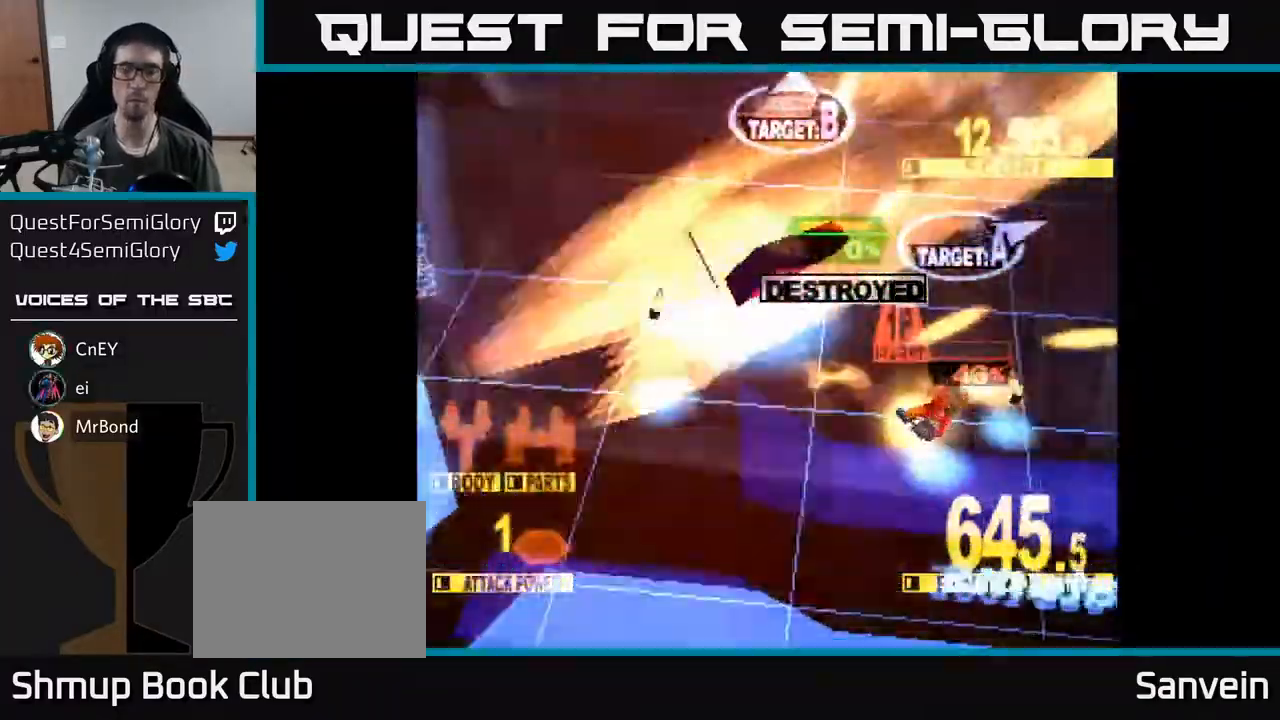
{"buttons": ["X", "DPAD_UP", "DPAD_LEFT"], "right_stick": "center", "events": [[350, "DPAD_RIGHT", "up"], [450, "DPAD_LEFT", "down"]]}
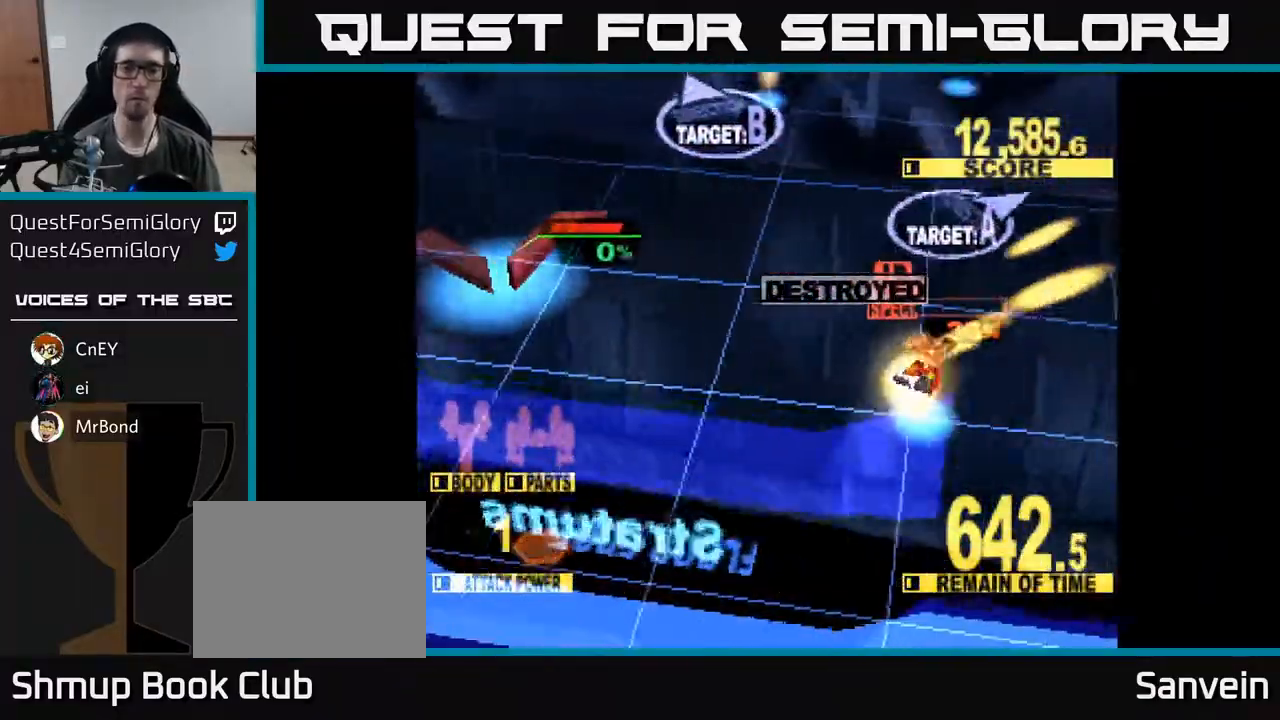
{"buttons": ["X", "DPAD_UP", "DPAD_RIGHT"], "right_stick": "center", "events": [[17, "DPAD_LEFT", "up"], [267, "DPAD_LEFT", "down"], [367, "DPAD_LEFT", "up"], [417, "DPAD_RIGHT", "down"]]}
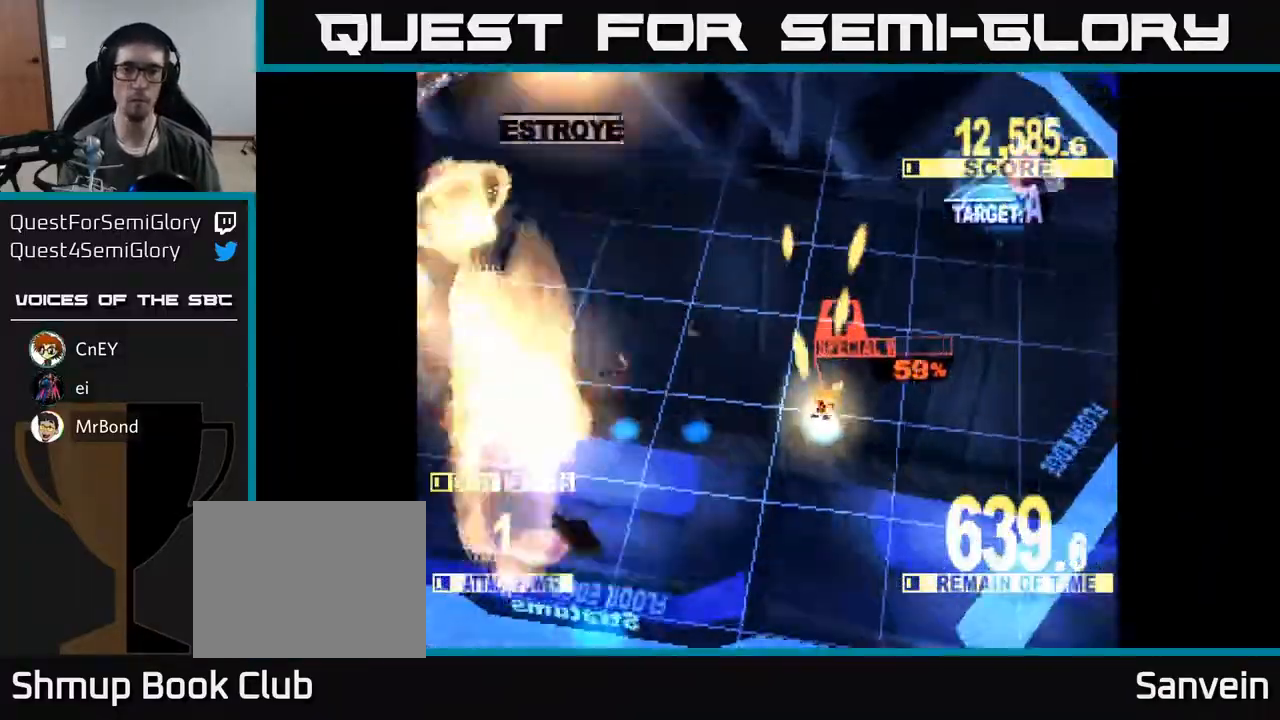
{"buttons": ["DPAD_UP"], "right_stick": "center", "events": [[433, "DPAD_RIGHT", "up"], [450, "X", "up"]]}